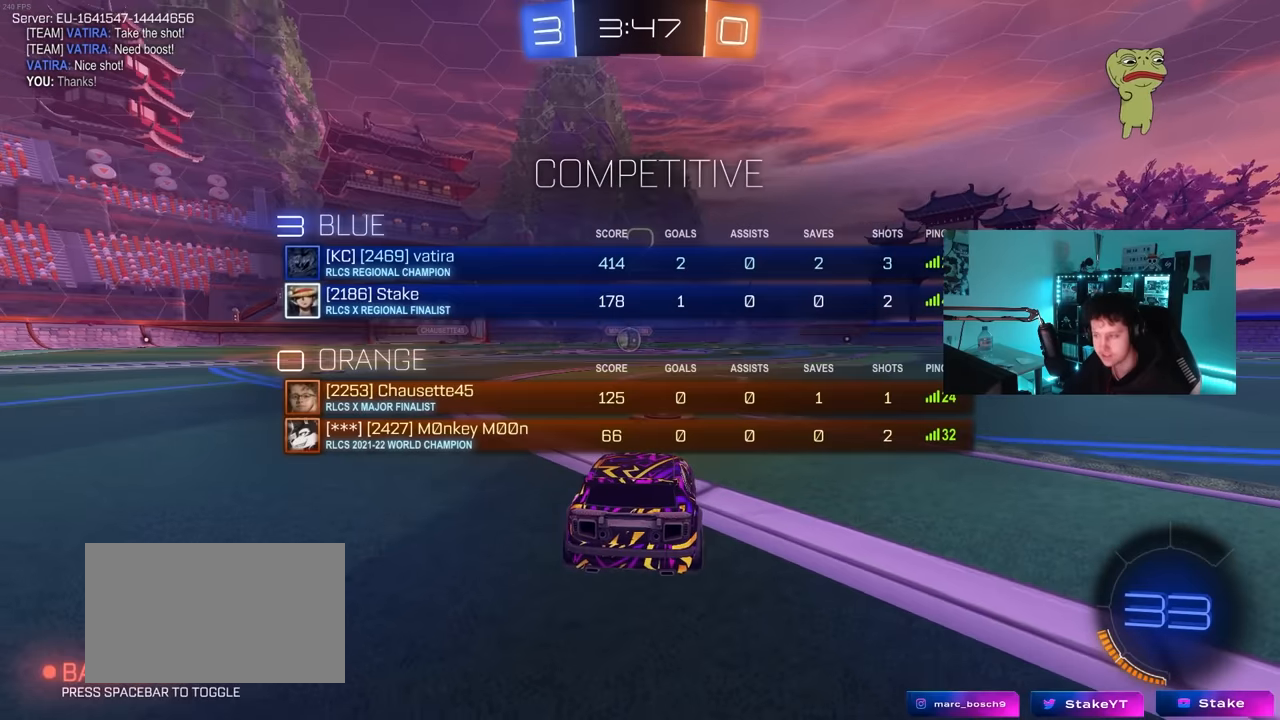
Gameplay with keyboard and mouse; each line is a JSON object with the keys and mouse buttons held at the frame after it. "events" lists presses ("down") and releases ("up") of "1", "2", "3", "4", "5", "a", "alt", "c", "caps_lock", "ctrl", "d", "e", "f", "g", "q", "r", "s", "shift", "space", "t", "tab", "v", "w", "x", "z", "mouse_left", "mouse_wheel" and "mouse_right" between this image and that frame as [ms after this image, input, new state], when the widget could be followed in between. "mouse_left", "mouse_wheel", "mouse_right" = the "left", "wheel", "right" buttons of the "mouse" list. No other keys are recorded. "wheel" means that the mouse wheel is clicked or scrolled. "mouse_move" is the direction in which the mouse moves at that frame (one of eight, or "still"), when it could be read.
{"keys": ["w"], "mouse": ["left"], "mouse_move": "left", "events": [[16, "space", "up"], [116, "w", "down"], [300, "tab", "up"]]}
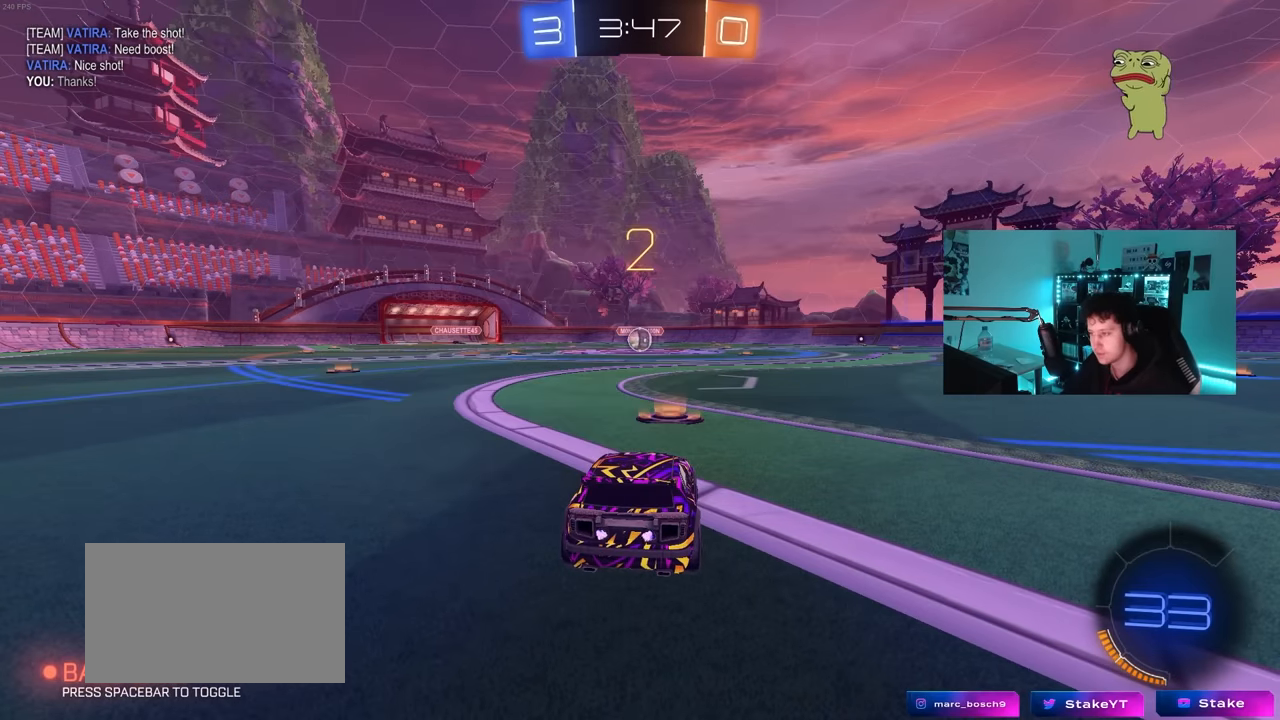
{"keys": ["w"], "mouse": ["left"], "mouse_move": "left", "events": []}
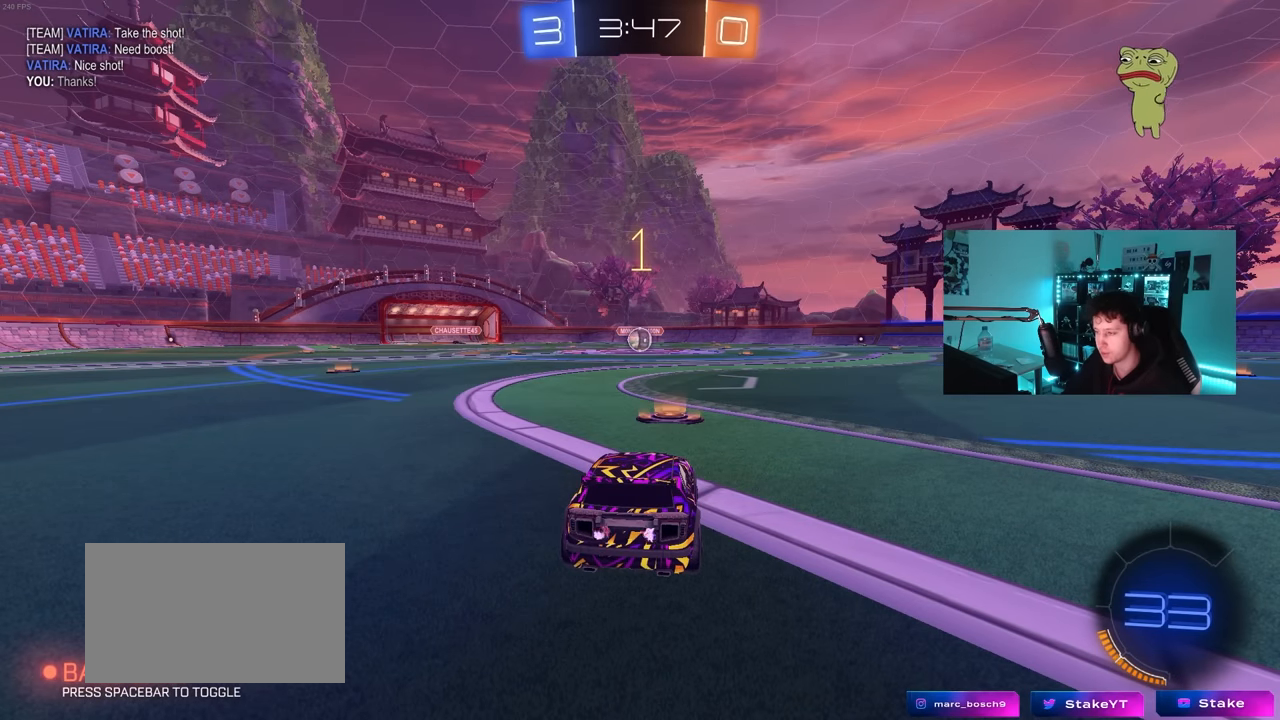
{"keys": ["w"], "mouse": ["left"], "mouse_move": "up-left", "events": []}
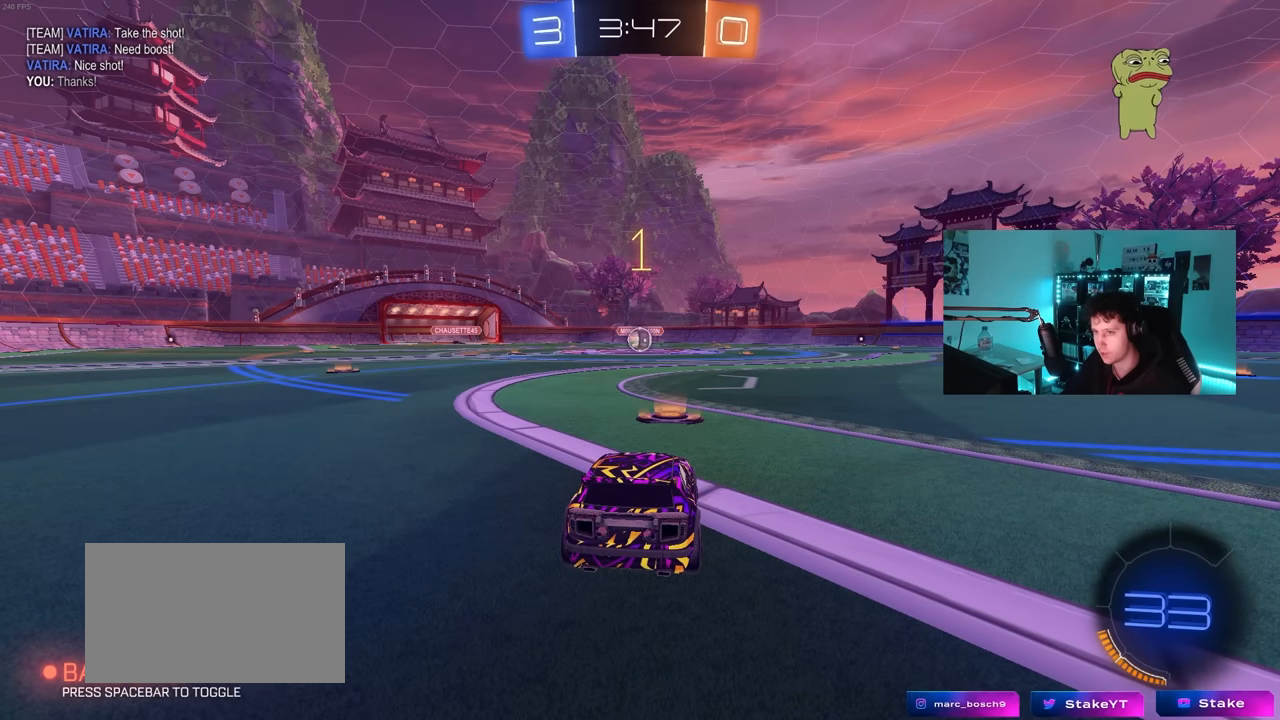
{"keys": ["w"], "mouse": ["left"], "mouse_move": "still", "events": []}
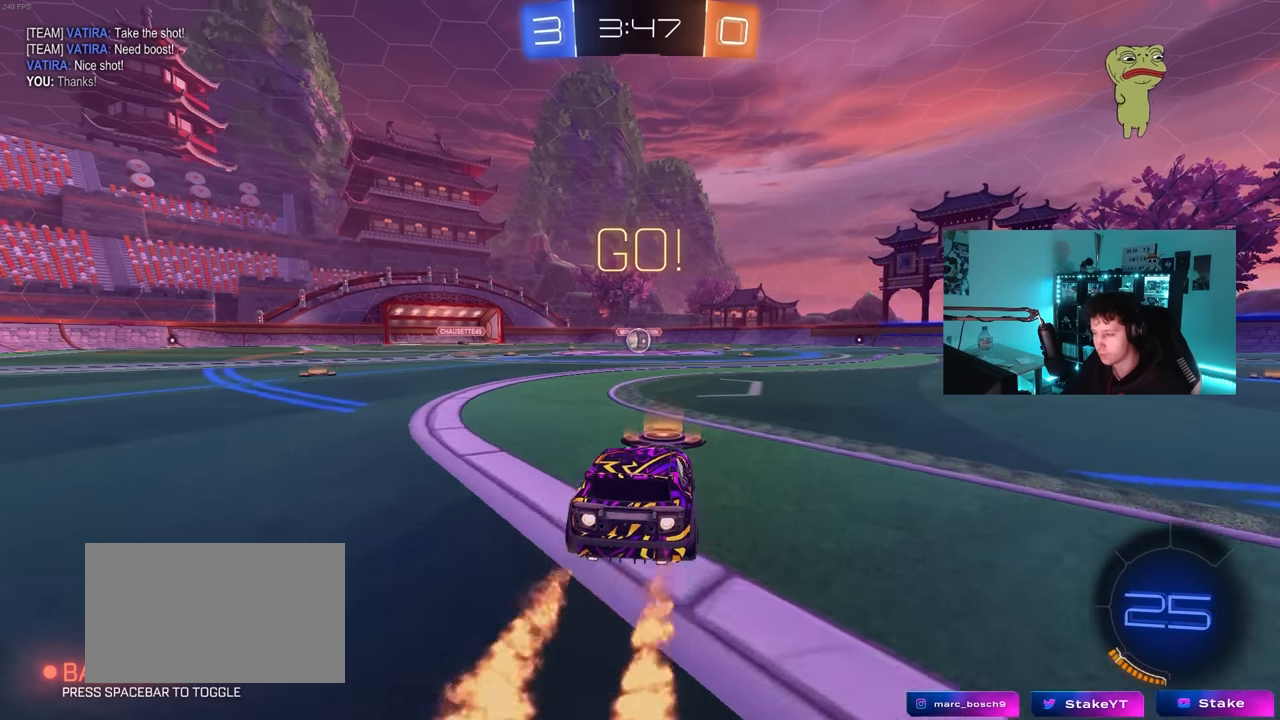
{"keys": ["a", "s", "shift"], "mouse": ["left"], "mouse_move": "still", "events": [[33, "d", "down"], [66, "mouse_right", "down"], [116, "a", "down"], [116, "d", "up"], [166, "shift", "down"], [216, "s", "down"], [216, "w", "up"], [316, "mouse_right", "up"]]}
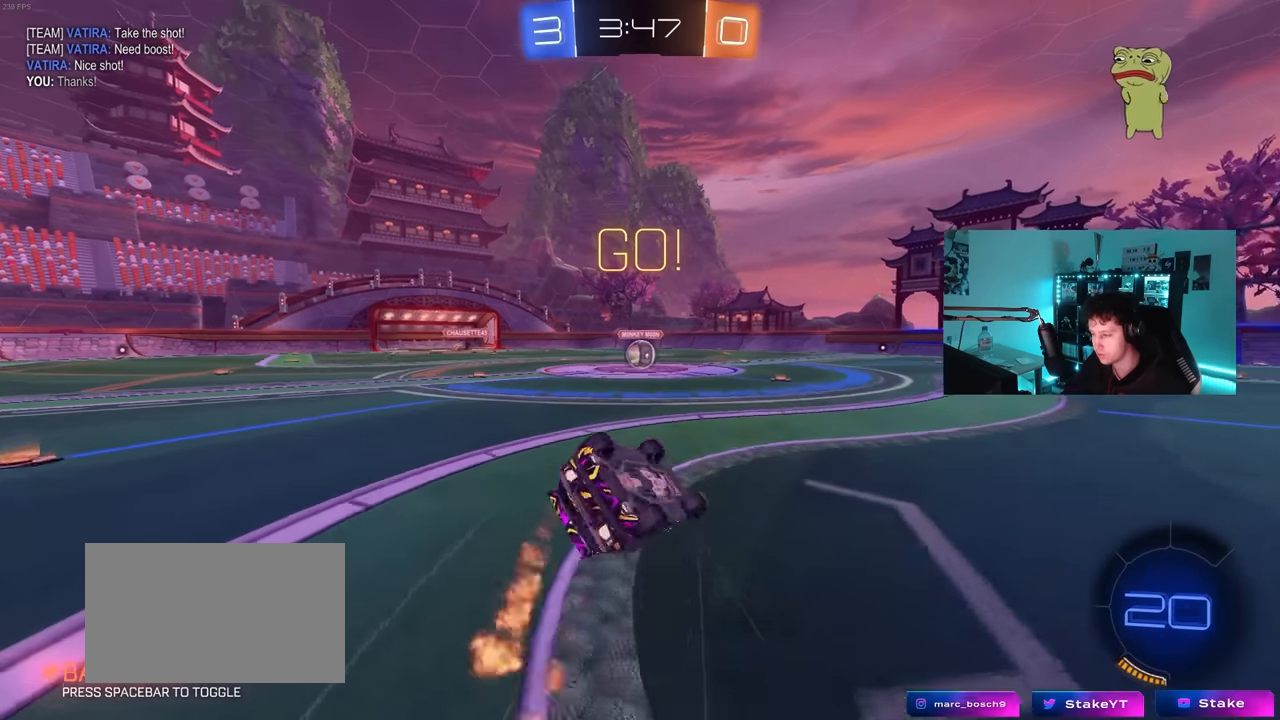
{"keys": ["a", "s"], "mouse": [], "mouse_move": "still", "events": [[183, "s", "up"], [283, "s", "down"], [466, "mouse_left", "up"], [466, "shift", "up"]]}
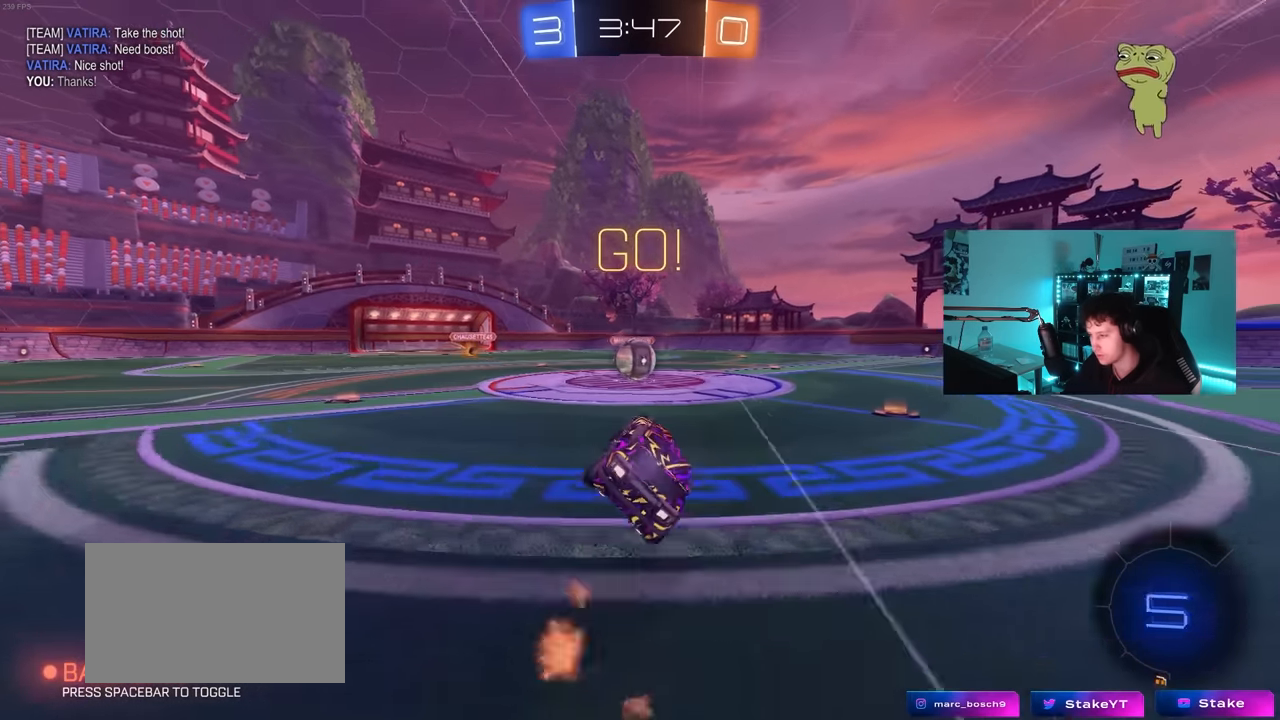
{"keys": ["w"], "mouse": ["left", "right"], "mouse_move": "down-left", "events": [[16, "a", "up"], [16, "s", "up"], [300, "a", "down"], [300, "w", "down"], [383, "a", "up"], [383, "mouse_left", "down"], [383, "mouse_right", "down"], [383, "w", "up"], [433, "w", "down"]]}
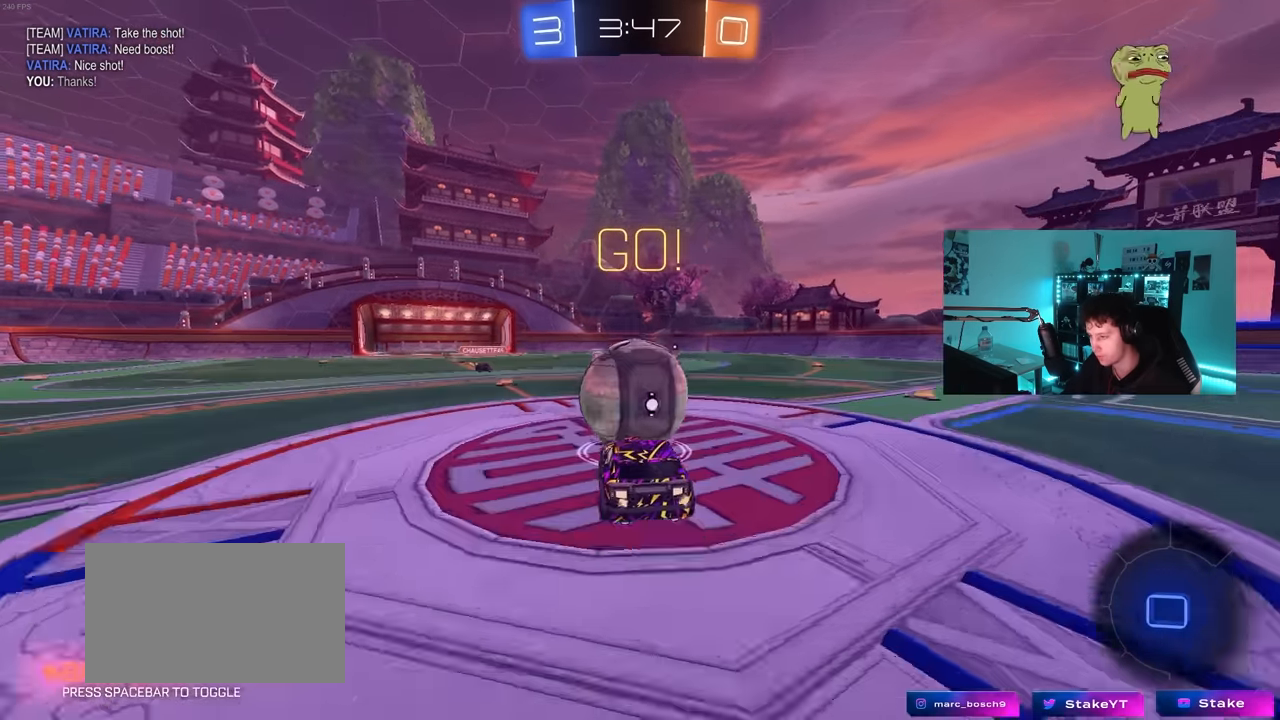
{"keys": ["d", "s", "shift"], "mouse": [], "mouse_move": "still", "events": [[33, "d", "down"], [33, "shift", "down"], [83, "mouse_right", "up"], [100, "mouse_right", "down"], [167, "s", "down"], [167, "w", "up"], [217, "mouse_left", "up"], [317, "mouse_right", "up"]]}
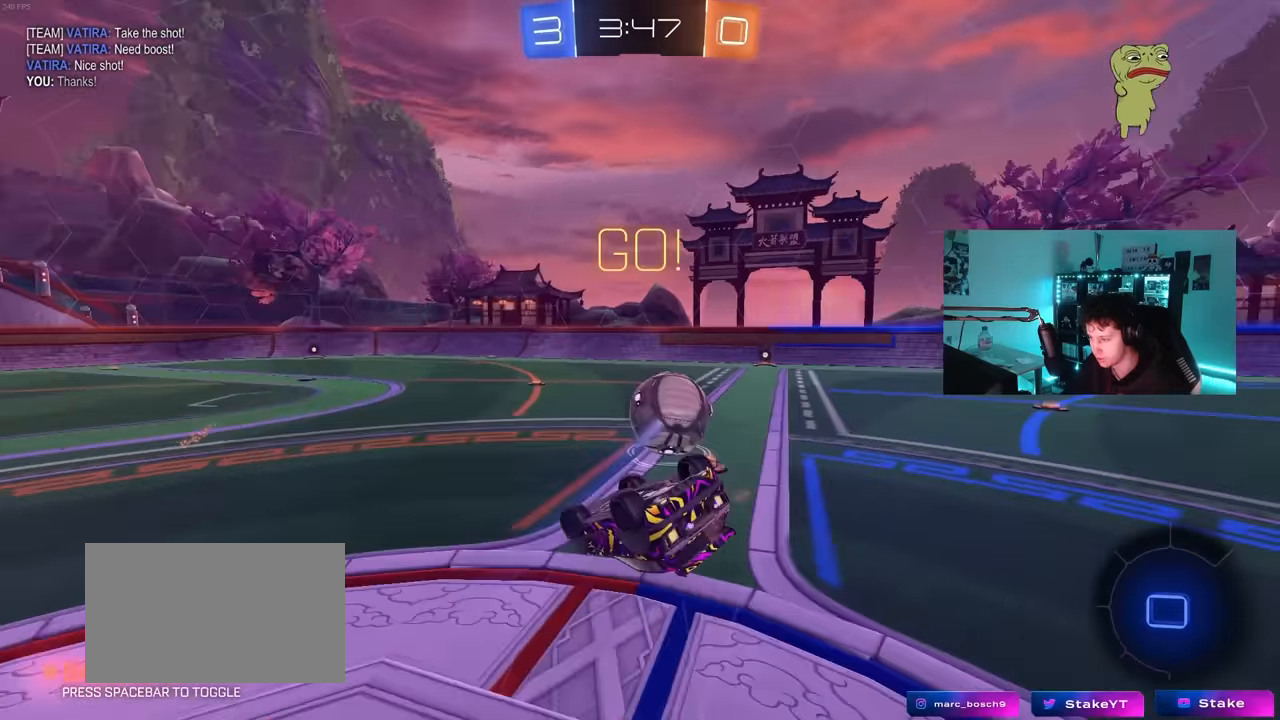
{"keys": [], "mouse": [], "mouse_move": "still", "events": [[50, "s", "up"], [233, "s", "down"], [367, "shift", "up"], [417, "s", "up"], [467, "d", "up"]]}
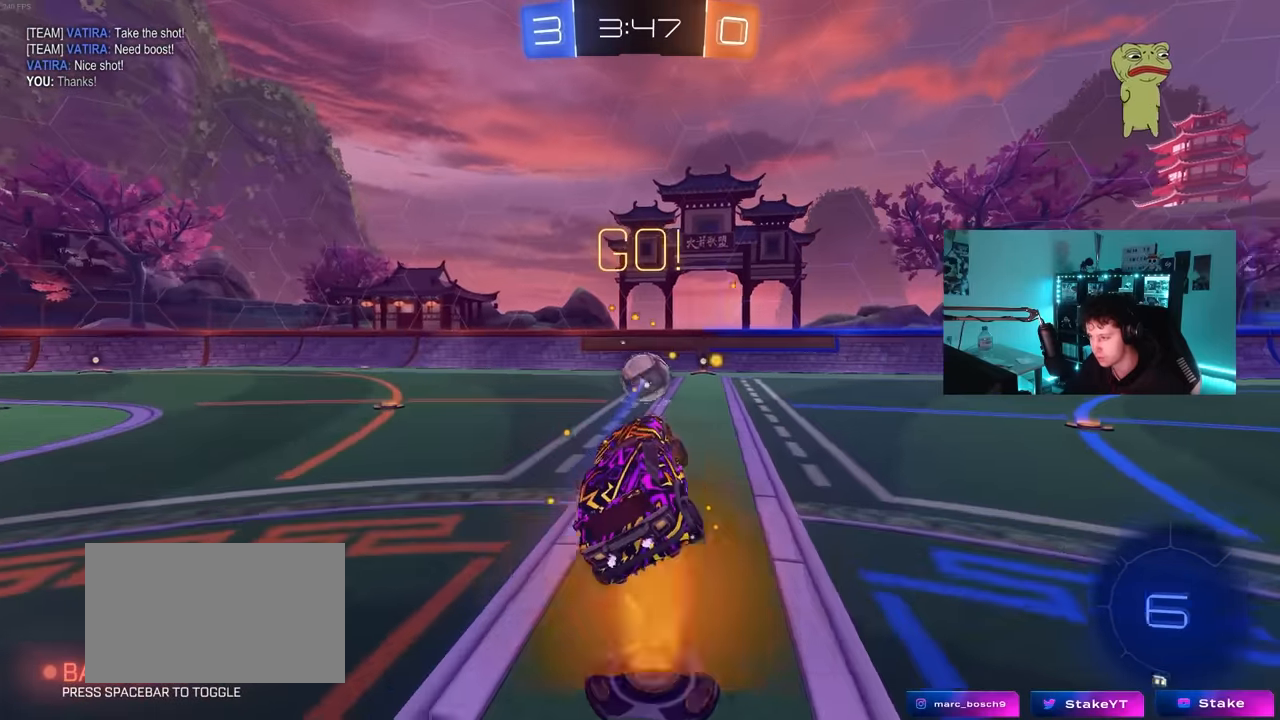
{"keys": ["d", "w"], "mouse": [], "mouse_move": "still", "events": [[333, "d", "down"], [333, "w", "down"]]}
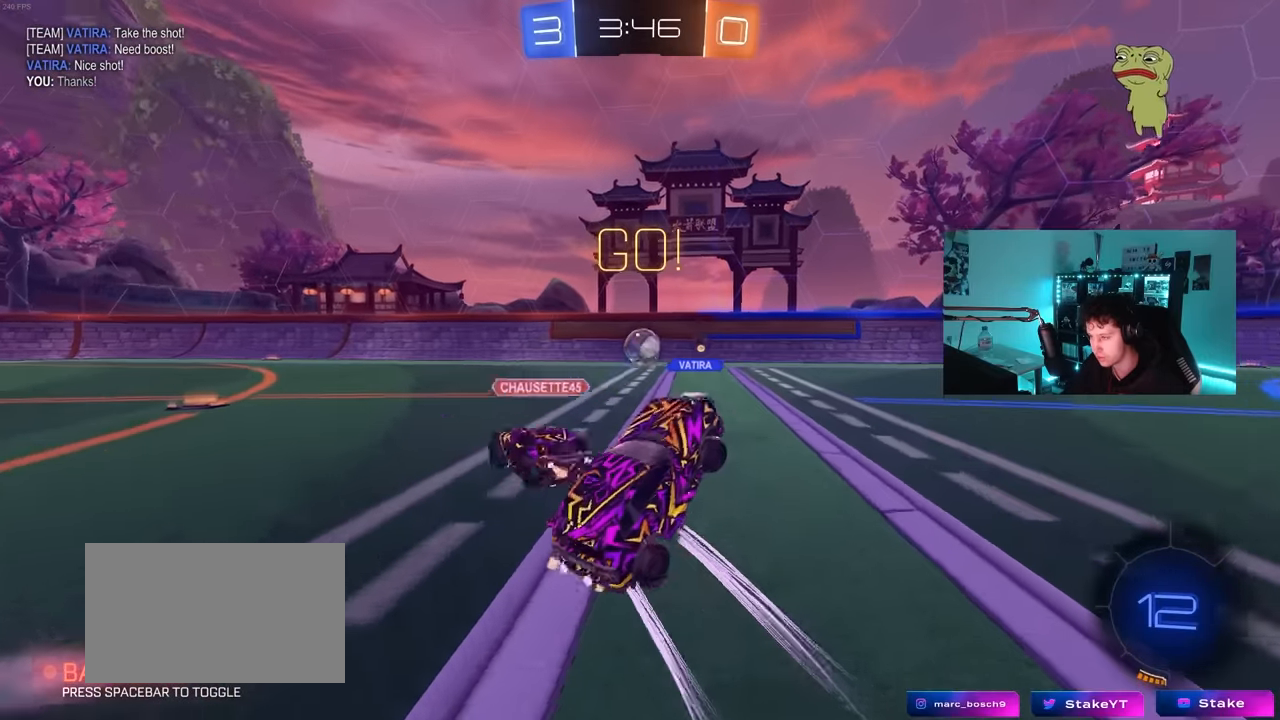
{"keys": ["d", "w"], "mouse": [], "mouse_move": "still", "events": [[317, "d", "up"], [450, "d", "down"]]}
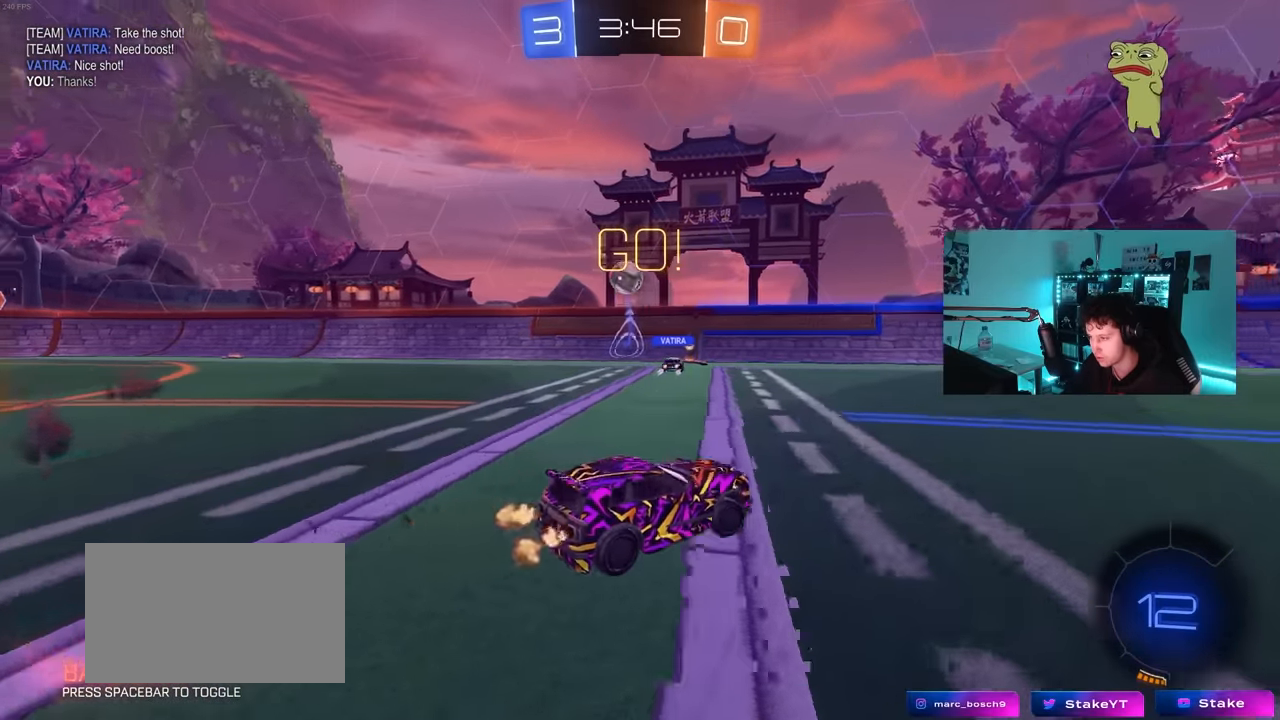
{"keys": ["d", "shift"], "mouse": ["left", "right"], "mouse_move": "left", "events": [[100, "d", "up"], [233, "a", "down"], [233, "mouse_left", "down"], [333, "mouse_right", "down"], [367, "a", "up"], [367, "mouse_right", "up"], [417, "d", "down"], [417, "shift", "down"], [467, "mouse_right", "down"], [467, "w", "up"]]}
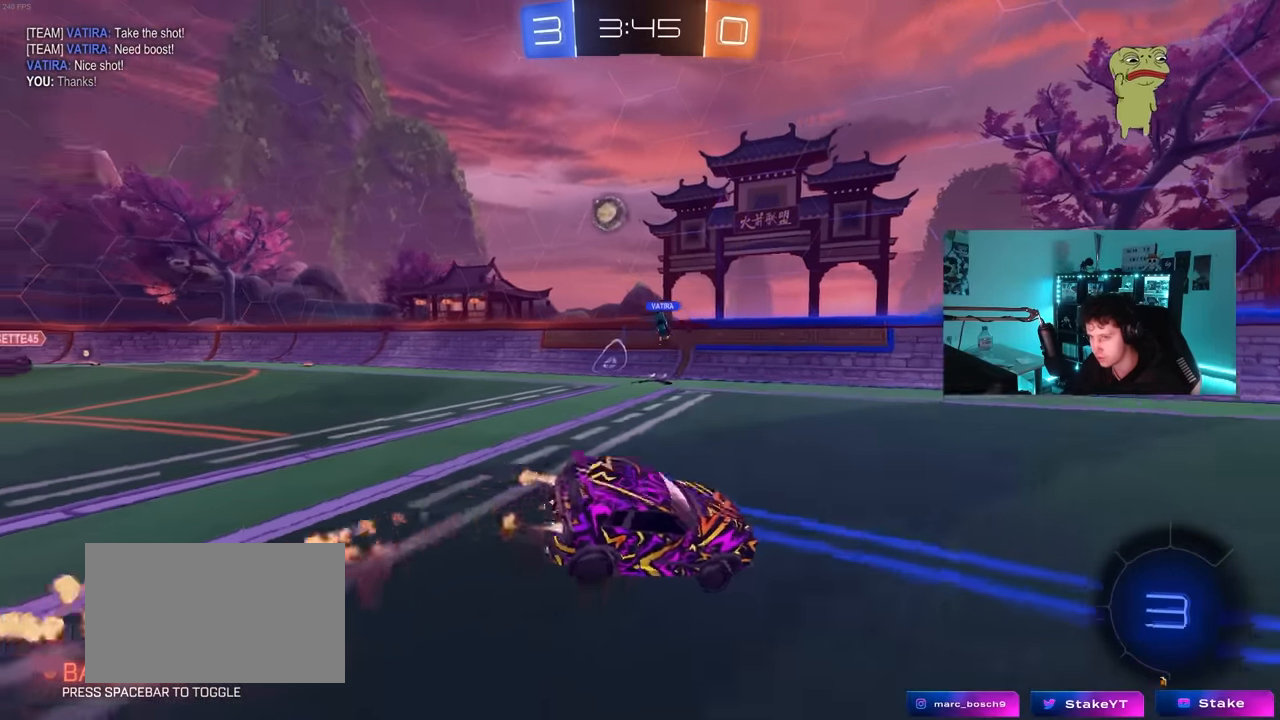
{"keys": ["d", "s", "shift"], "mouse": ["left"], "mouse_move": "still", "events": [[17, "s", "down"], [117, "mouse_right", "up"], [117, "space", "down"], [300, "space", "up"], [383, "s", "up"], [483, "s", "down"]]}
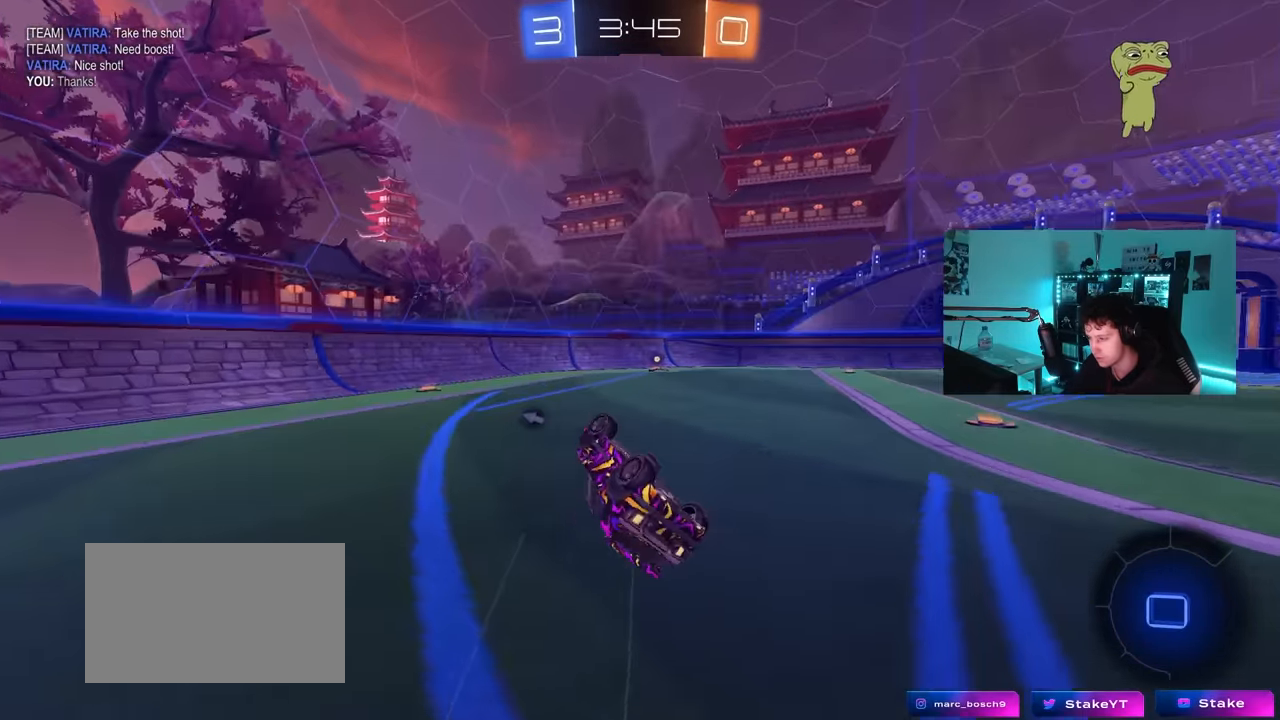
{"keys": ["tab", "w"], "mouse": ["left"], "mouse_move": "still", "events": [[167, "s", "up"], [217, "shift", "up"], [317, "d", "up"], [317, "mouse_left", "up"], [317, "w", "down"], [400, "tab", "down"], [450, "mouse_left", "down"]]}
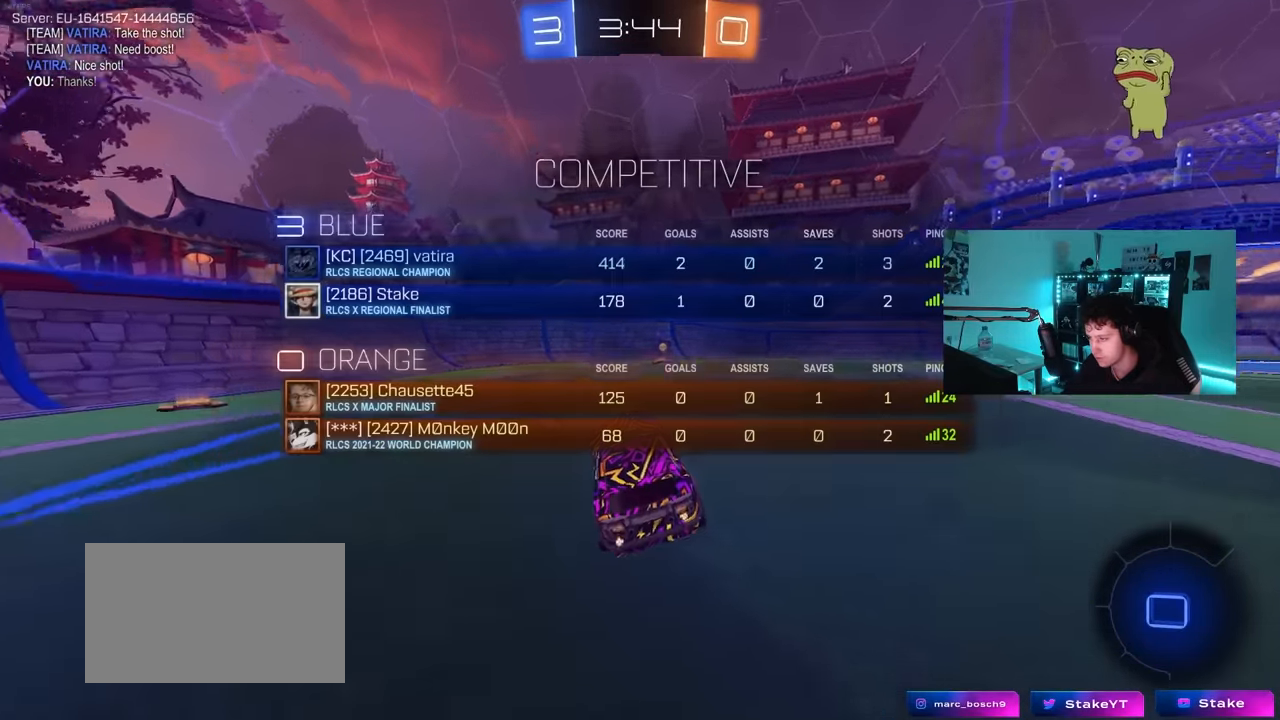
{"keys": ["w"], "mouse": [], "mouse_move": "still", "events": [[100, "space", "down"], [100, "tab", "up"], [133, "mouse_left", "up"], [283, "a", "down"], [283, "space", "up"], [367, "a", "up"]]}
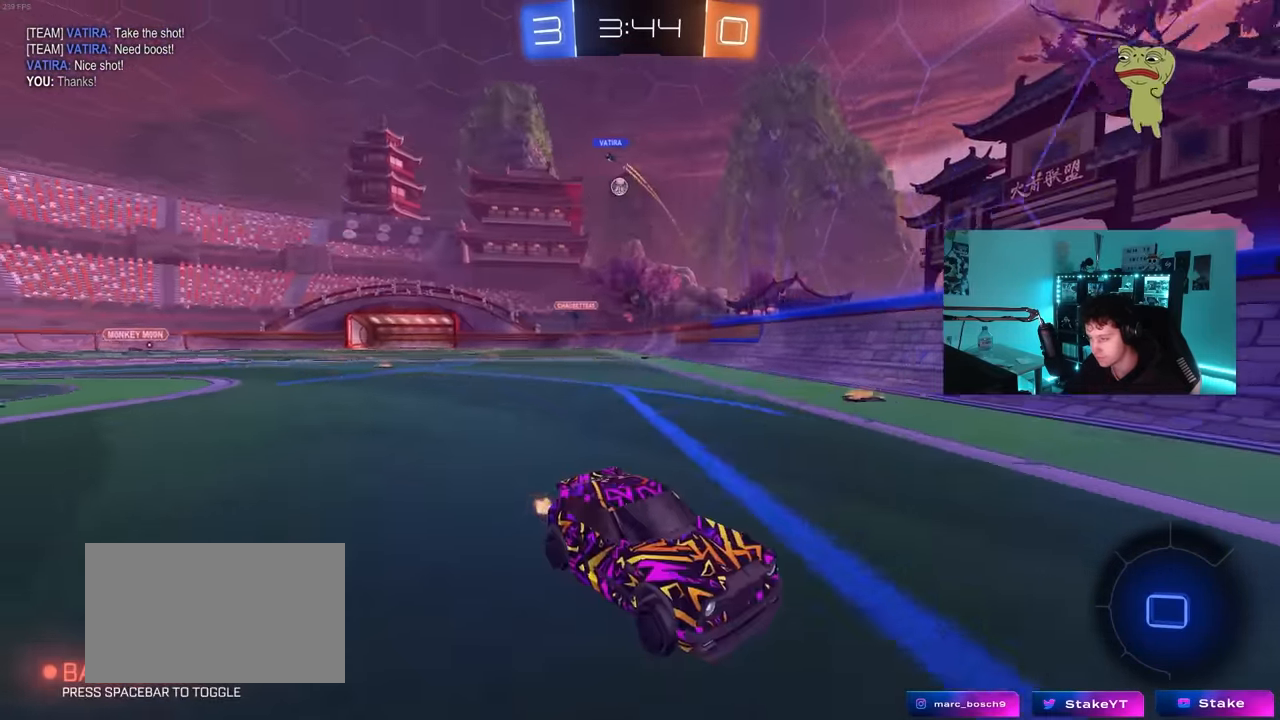
{"keys": ["d", "w"], "mouse": [], "mouse_move": "still", "events": [[17, "d", "down"], [67, "shift", "down"], [300, "shift", "up"]]}
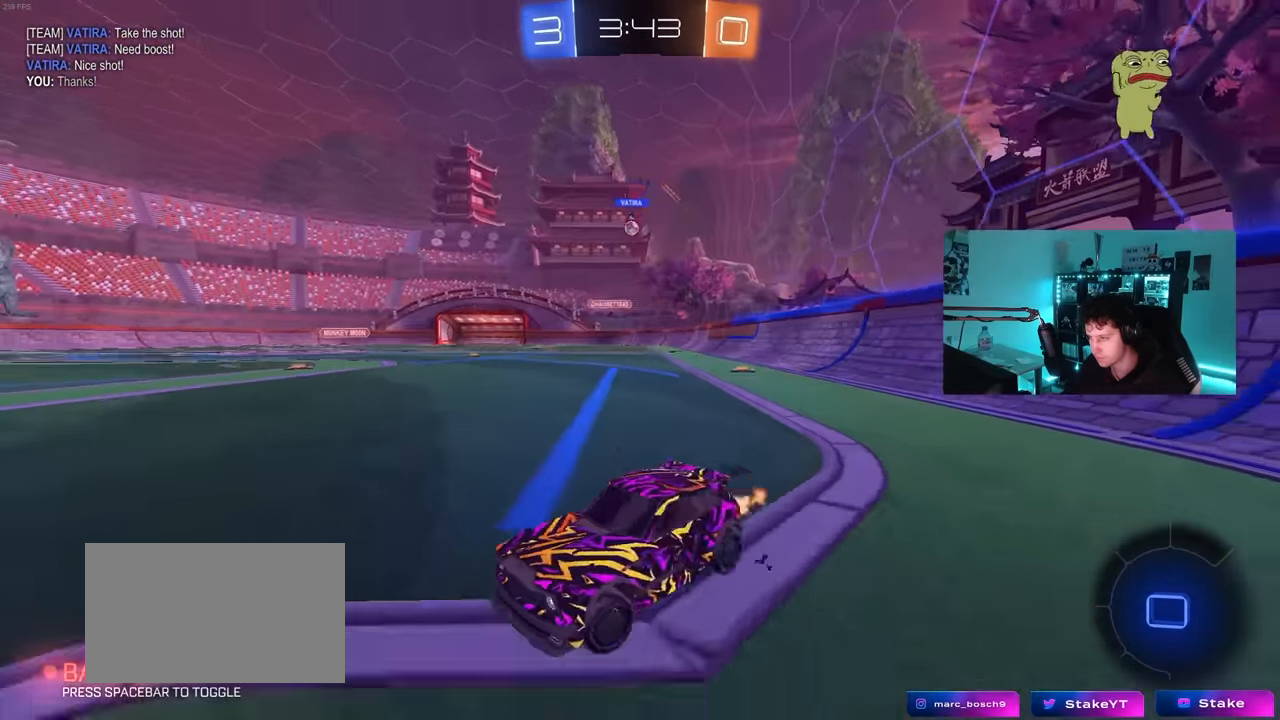
{"keys": ["d", "w"], "mouse": ["left"], "mouse_move": "still", "events": [[300, "mouse_left", "down"]]}
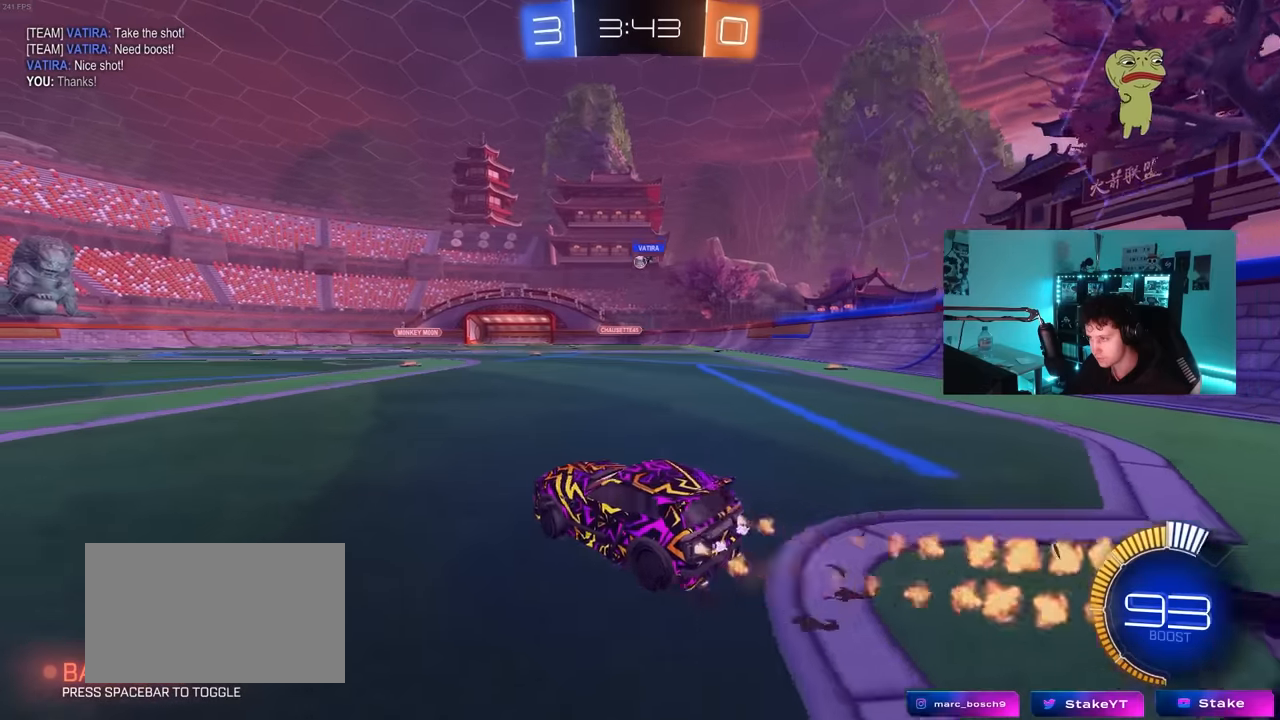
{"keys": ["d", "s", "shift"], "mouse": ["left"], "mouse_move": "still", "events": [[50, "d", "up"], [83, "mouse_right", "down"], [133, "d", "down"], [133, "shift", "down"], [183, "mouse_right", "up"], [233, "mouse_right", "down"], [283, "w", "up"], [333, "s", "down"], [416, "mouse_right", "up"]]}
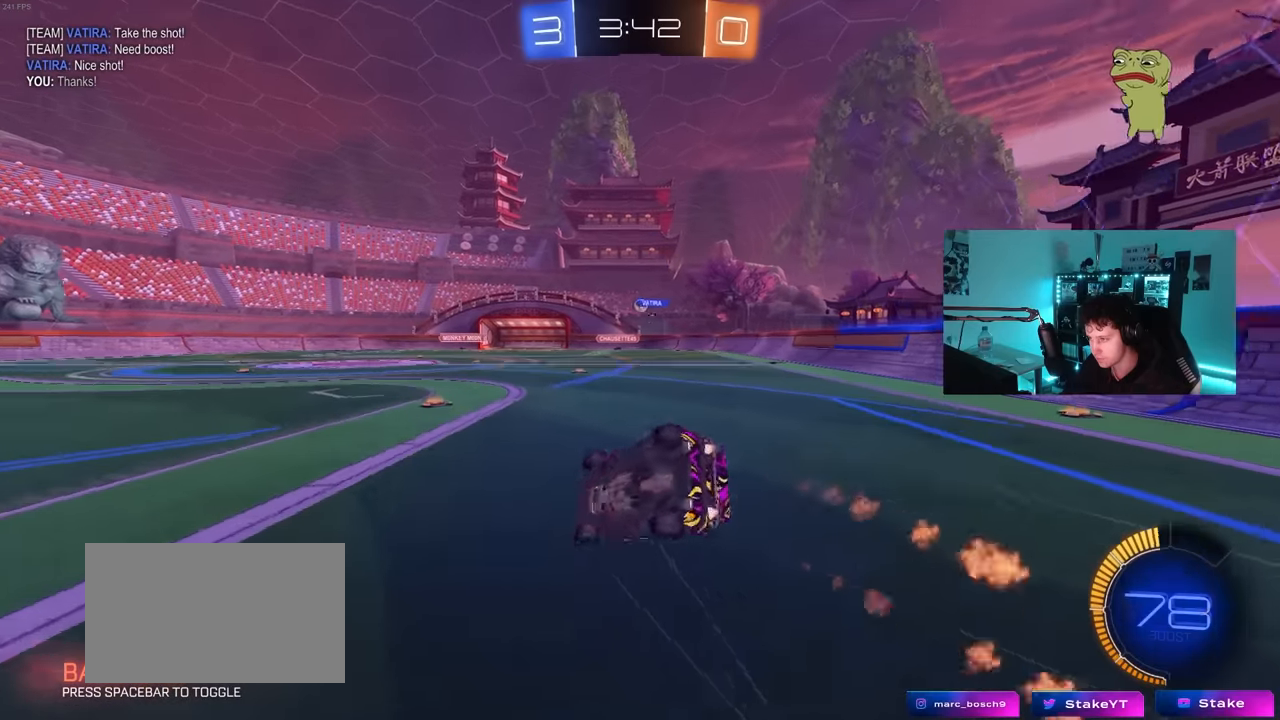
{"keys": ["d", "s"], "mouse": [], "mouse_move": "still", "events": [[100, "s", "up"], [200, "s", "down"], [300, "mouse_left", "up"], [483, "shift", "up"]]}
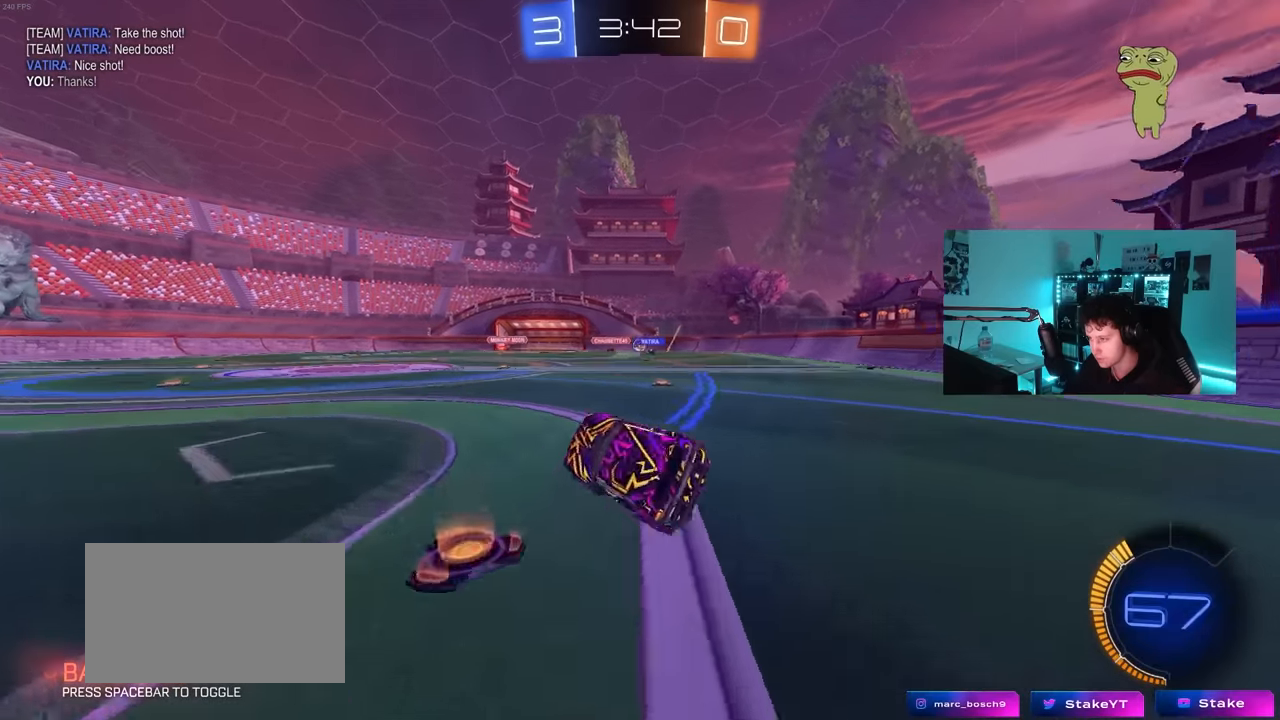
{"keys": ["w"], "mouse": [], "mouse_move": "still", "events": [[33, "s", "up"], [83, "d", "up"], [266, "w", "down"], [366, "d", "down"], [500, "d", "up"]]}
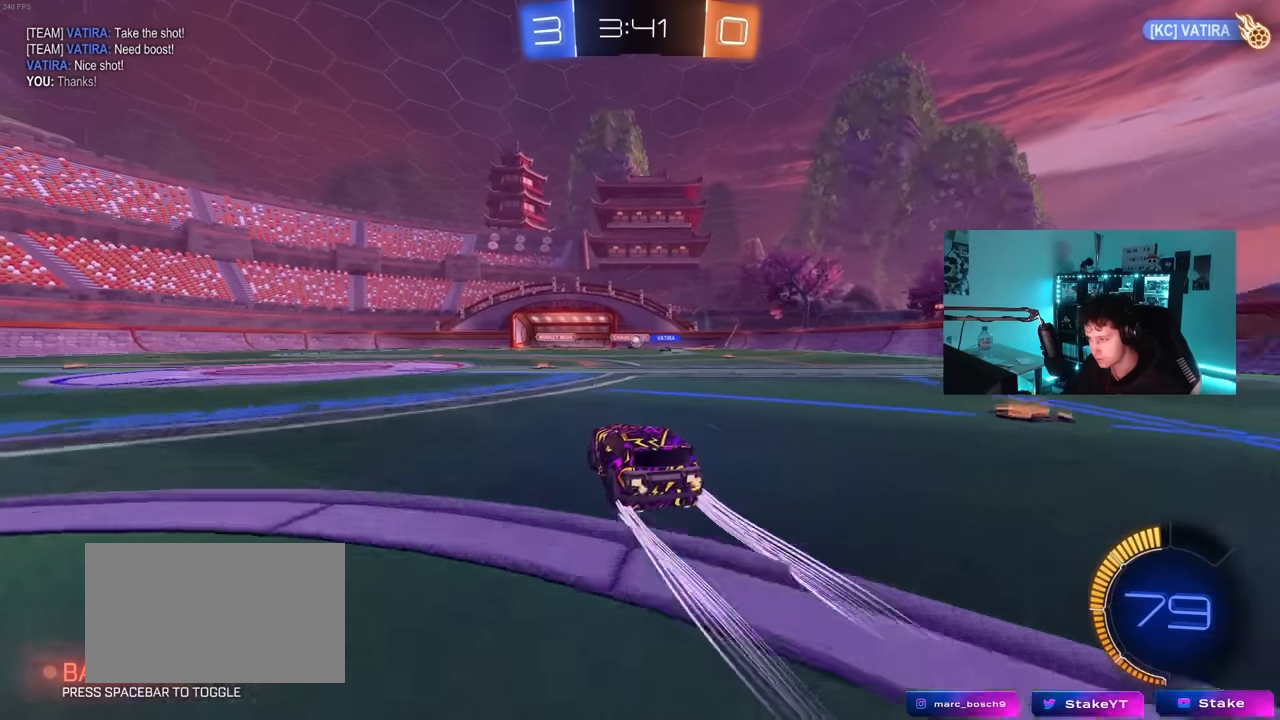
{"keys": ["a", "d", "s"], "mouse": [], "mouse_move": "still", "events": [[316, "a", "down"], [316, "w", "up"], [383, "s", "down"], [466, "d", "down"]]}
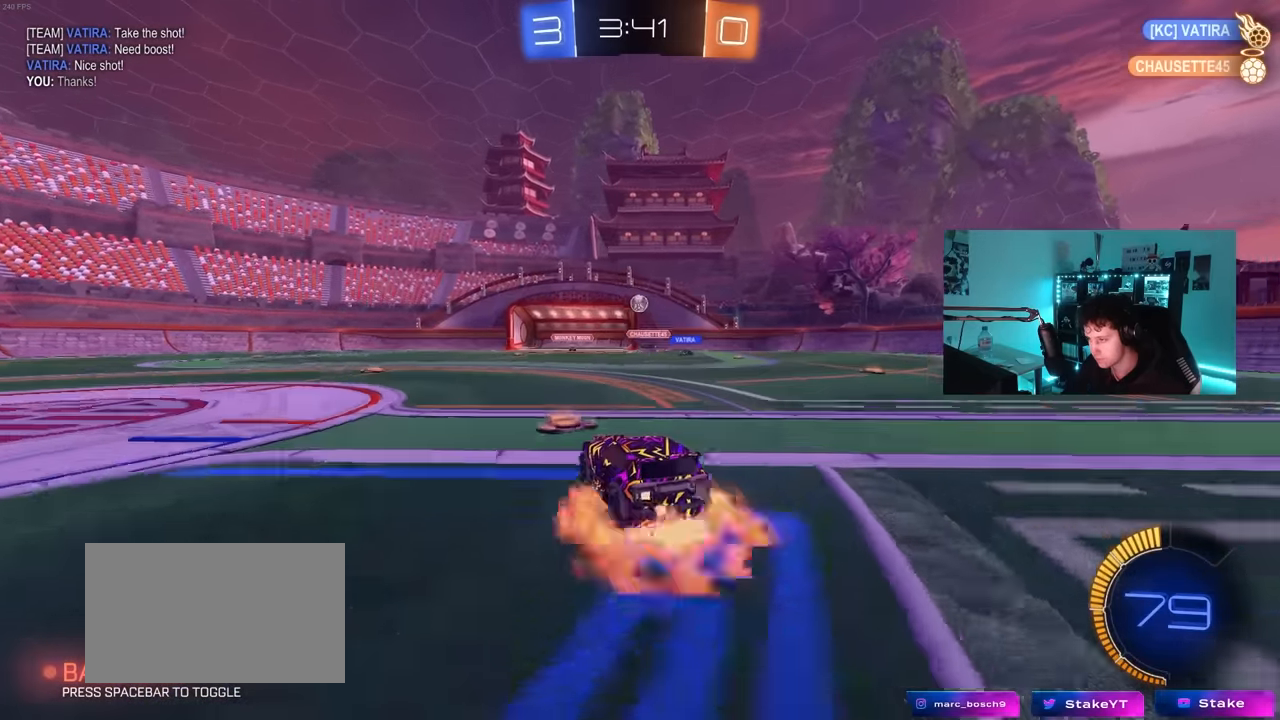
{"keys": ["d"], "mouse": ["left"], "mouse_move": "still"}
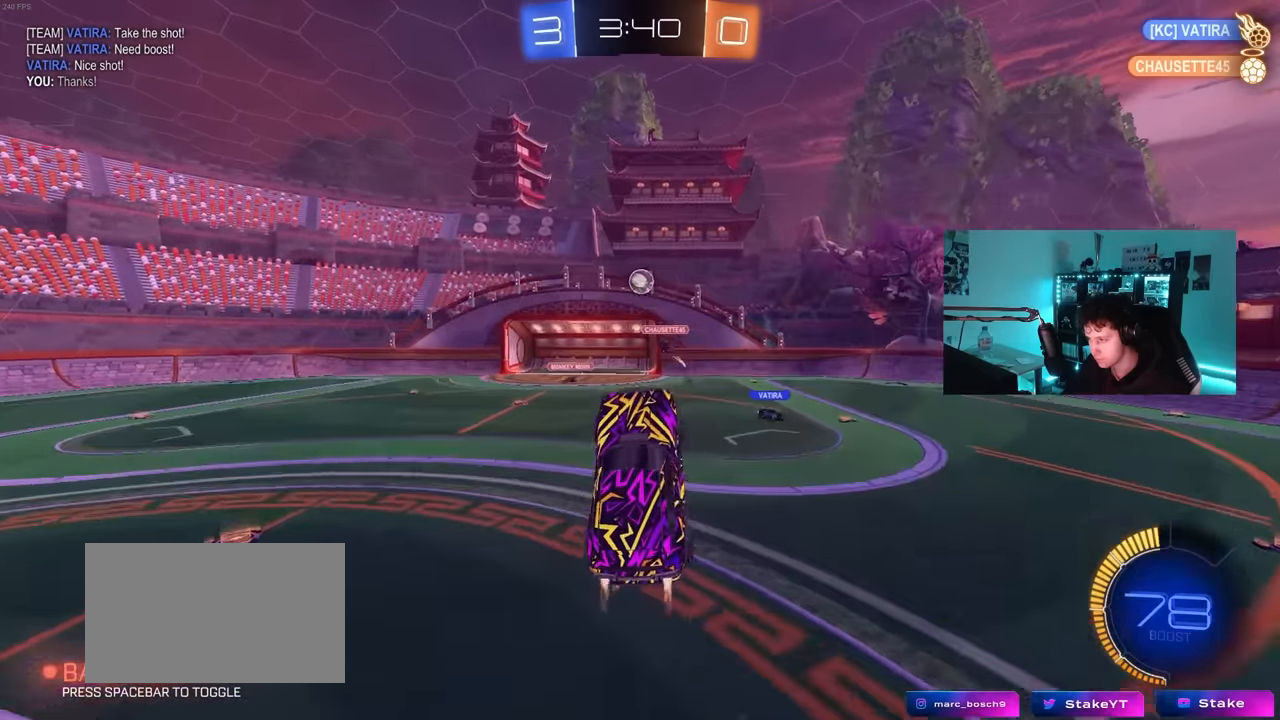
{"keys": ["a"], "mouse": ["left"], "mouse_move": "still", "events": [[33, "d", "up"], [83, "a", "down"], [83, "w", "down"], [166, "a", "up"], [166, "d", "down"], [266, "d", "up"], [300, "a", "down"], [300, "w", "up"]]}
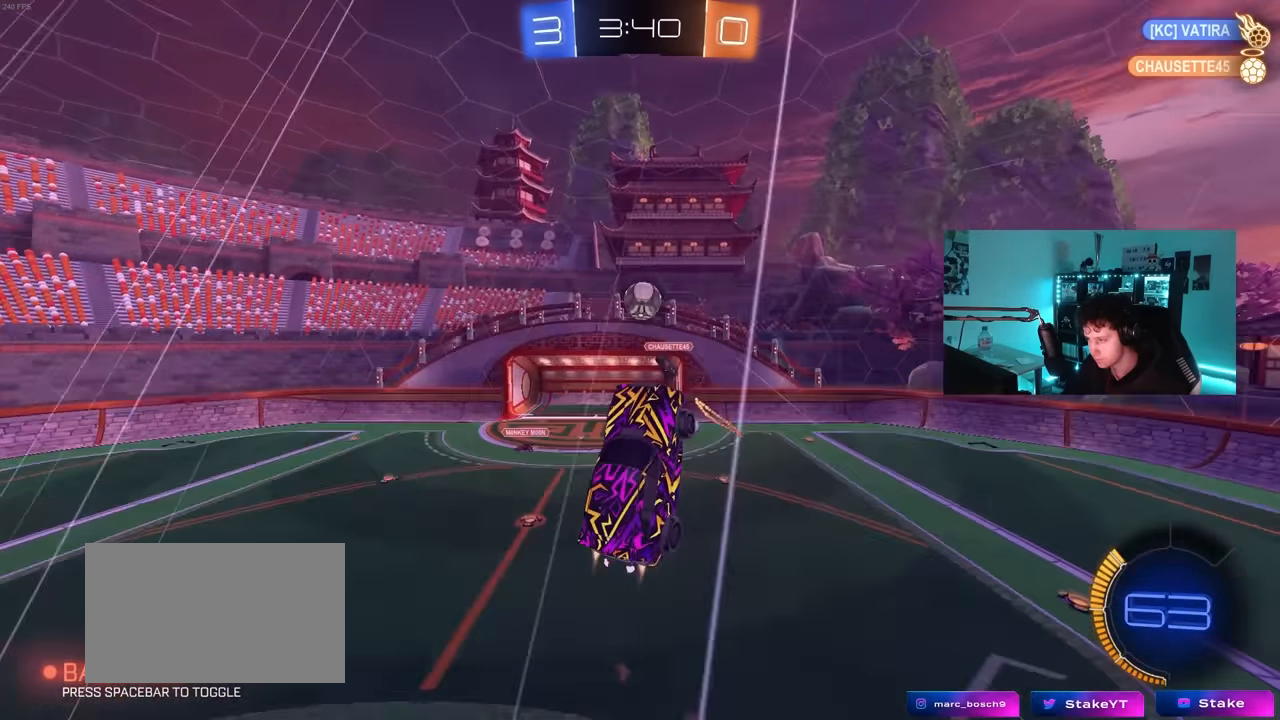
{"keys": ["a", "shift"], "mouse": ["left"], "mouse_move": "down-right", "events": [[50, "mouse_left", "up"], [50, "w", "down"], [183, "a", "up"], [183, "d", "down"], [283, "a", "down"], [283, "d", "up"], [366, "shift", "down"], [416, "mouse_left", "down"], [416, "w", "up"]]}
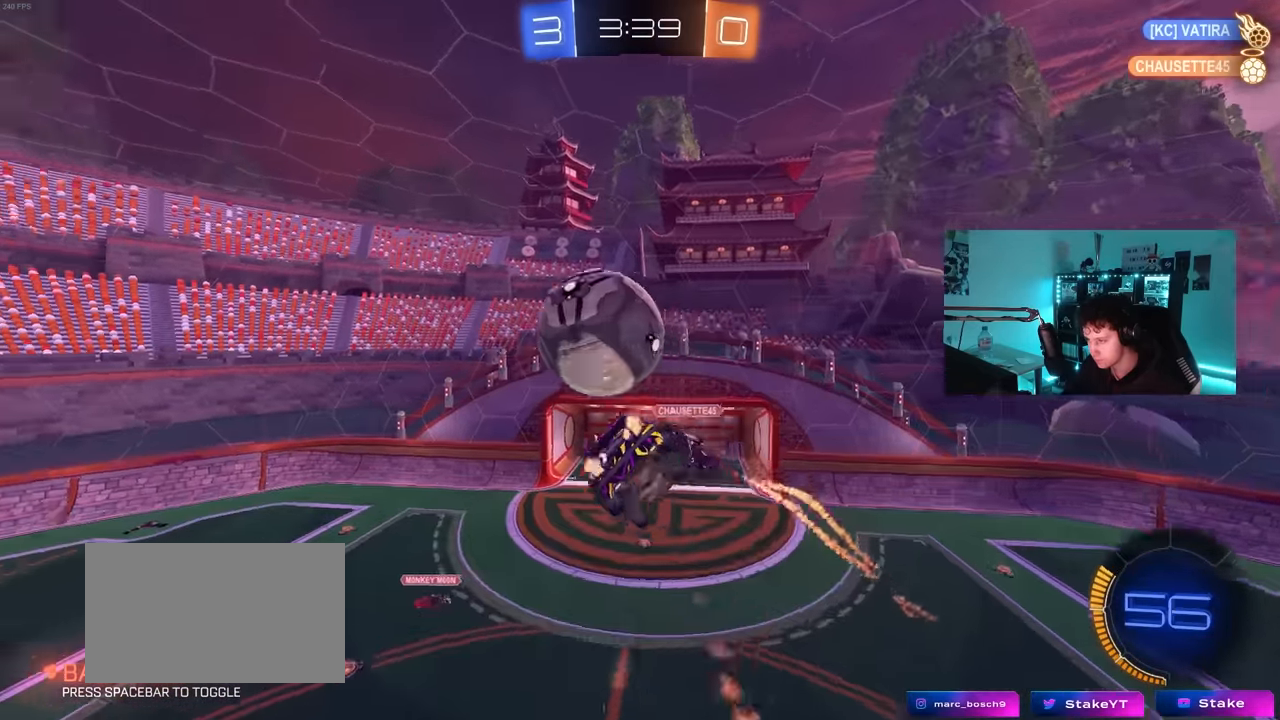
{"keys": ["d"], "mouse": [], "mouse_move": "still", "events": [[16, "s", "down"], [100, "mouse_left", "up"], [300, "a", "up"], [300, "d", "down"], [300, "shift", "up"], [433, "s", "up"]]}
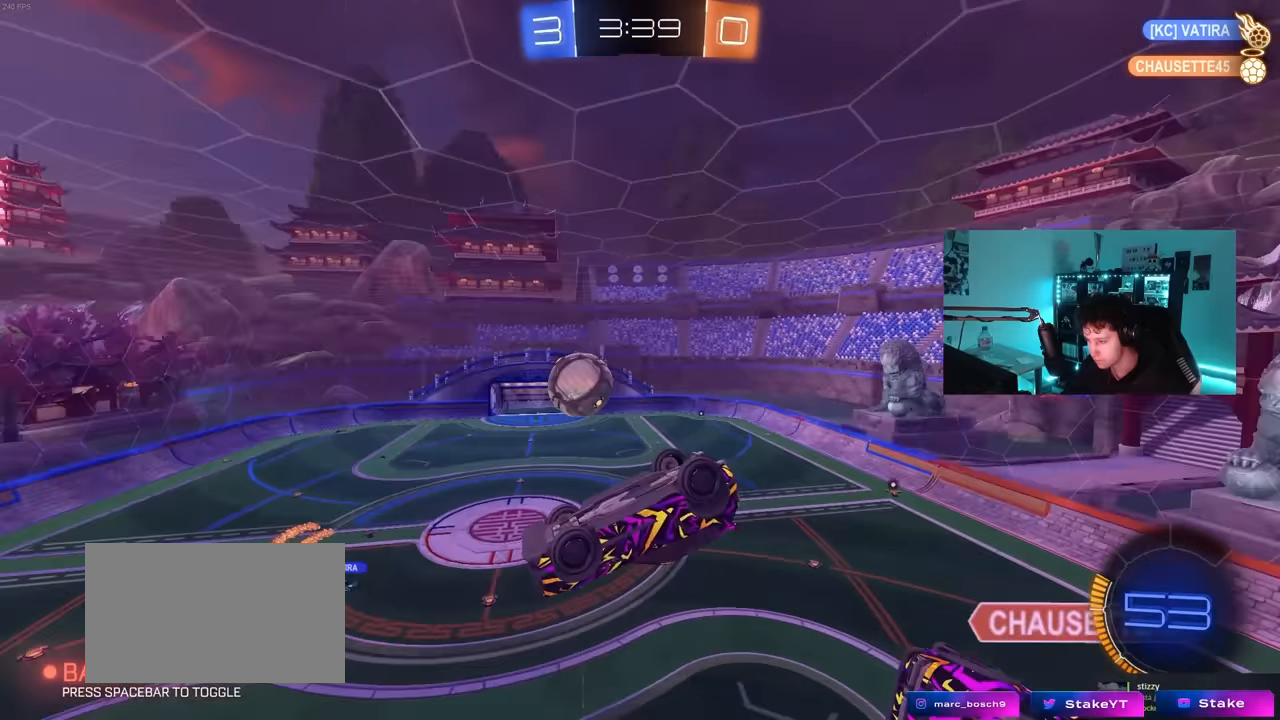
{"keys": ["a"], "mouse": ["left"], "mouse_move": "still", "events": [[267, "s", "down"], [400, "a", "down"], [400, "d", "up"], [400, "shift", "down"], [450, "mouse_left", "down"], [500, "s", "up"], [500, "shift", "up"]]}
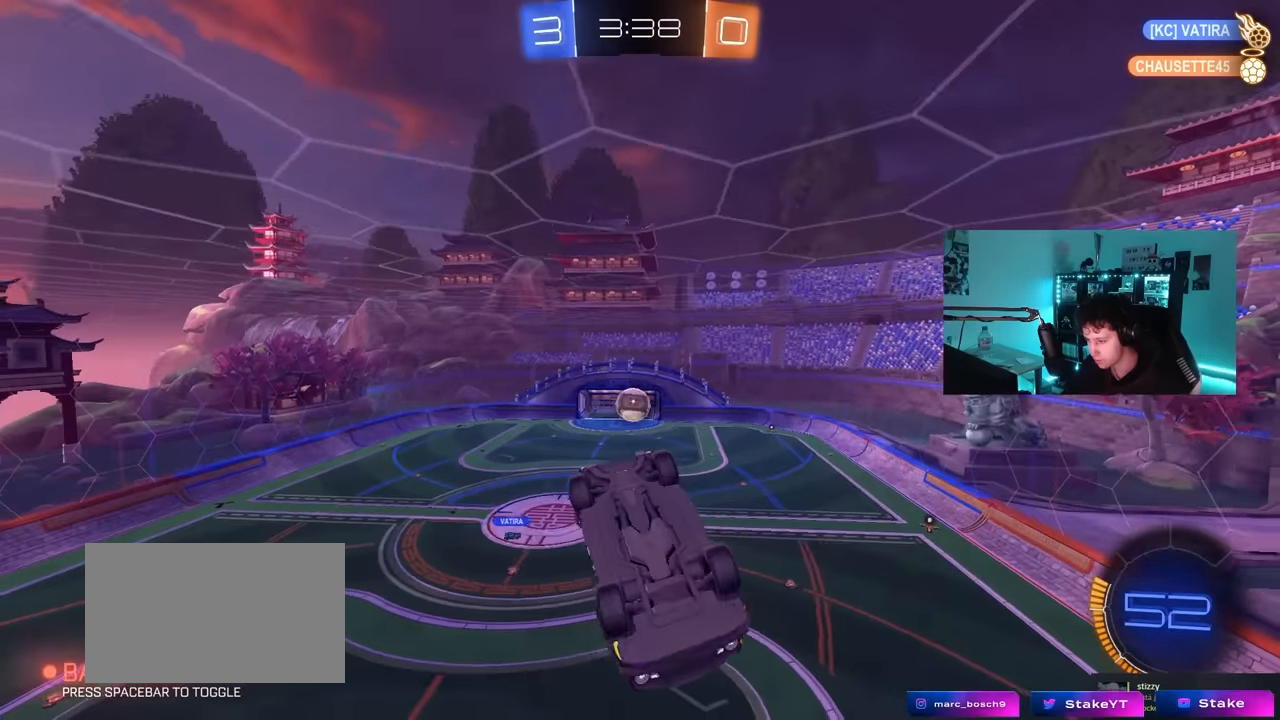
{"keys": ["a", "w"], "mouse": [], "mouse_move": "still", "events": [[233, "d", "down"], [233, "shift", "down"], [283, "a", "up"], [367, "shift", "up"], [367, "w", "down"], [417, "a", "down"], [417, "d", "up"], [467, "mouse_left", "up"]]}
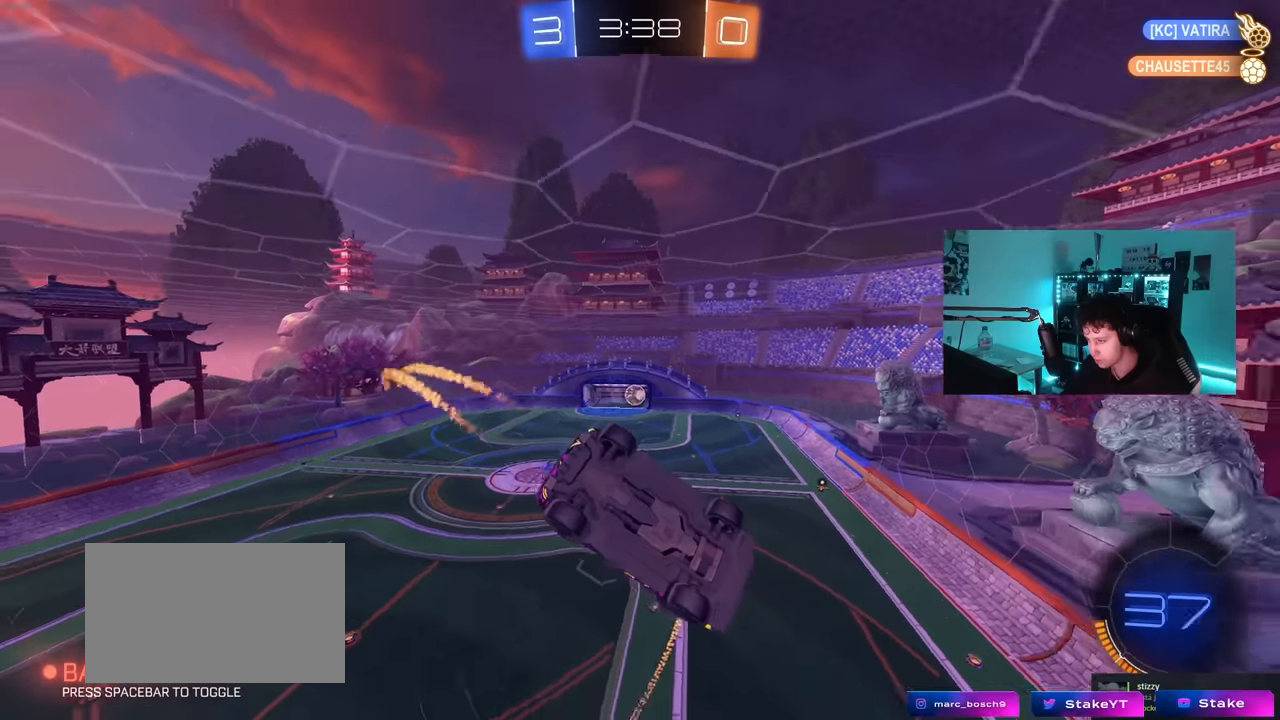
{"keys": ["a", "w"], "mouse": ["left"], "mouse_move": "still", "events": [[17, "a", "up"], [17, "w", "up"], [117, "a", "down"], [150, "w", "down"], [333, "a", "up"], [333, "mouse_left", "down"], [483, "a", "down"]]}
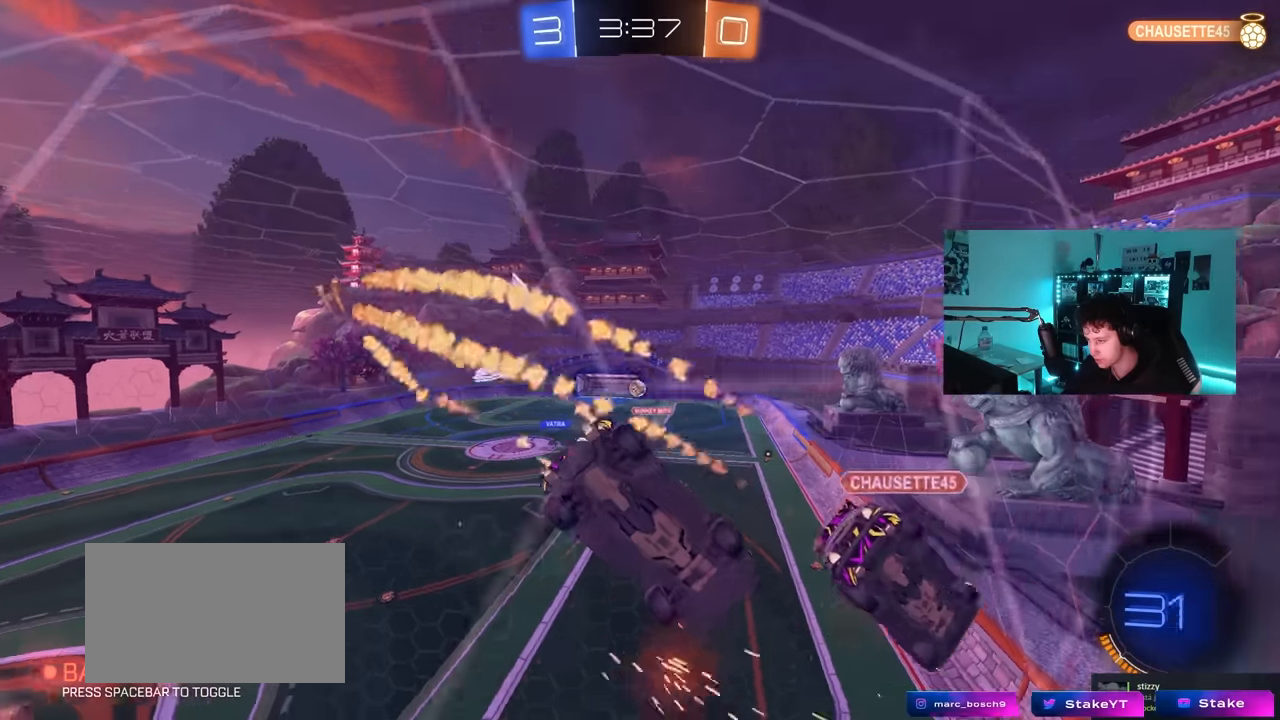
{"keys": ["d", "w"], "mouse": ["left"], "mouse_move": "still", "events": [[67, "a", "up"], [500, "d", "down"]]}
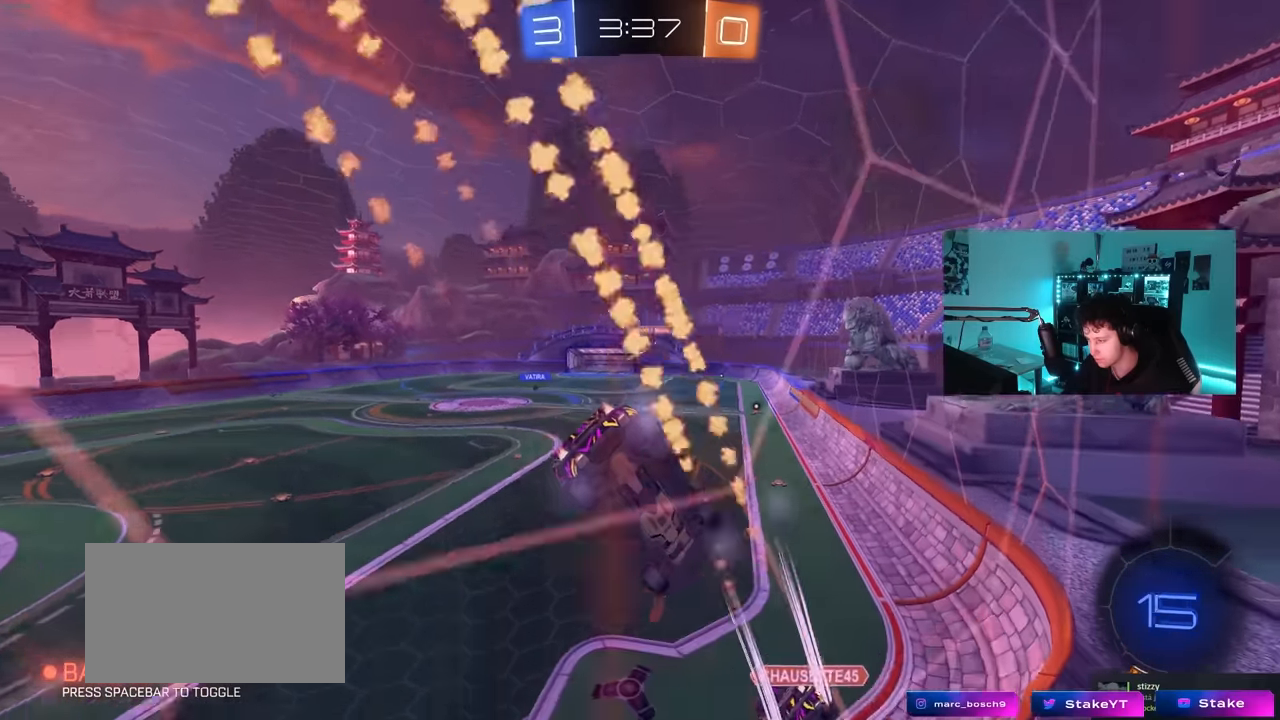
{"keys": ["w"], "mouse": [], "mouse_move": "still", "events": [[83, "d", "up"], [417, "mouse_left", "up"]]}
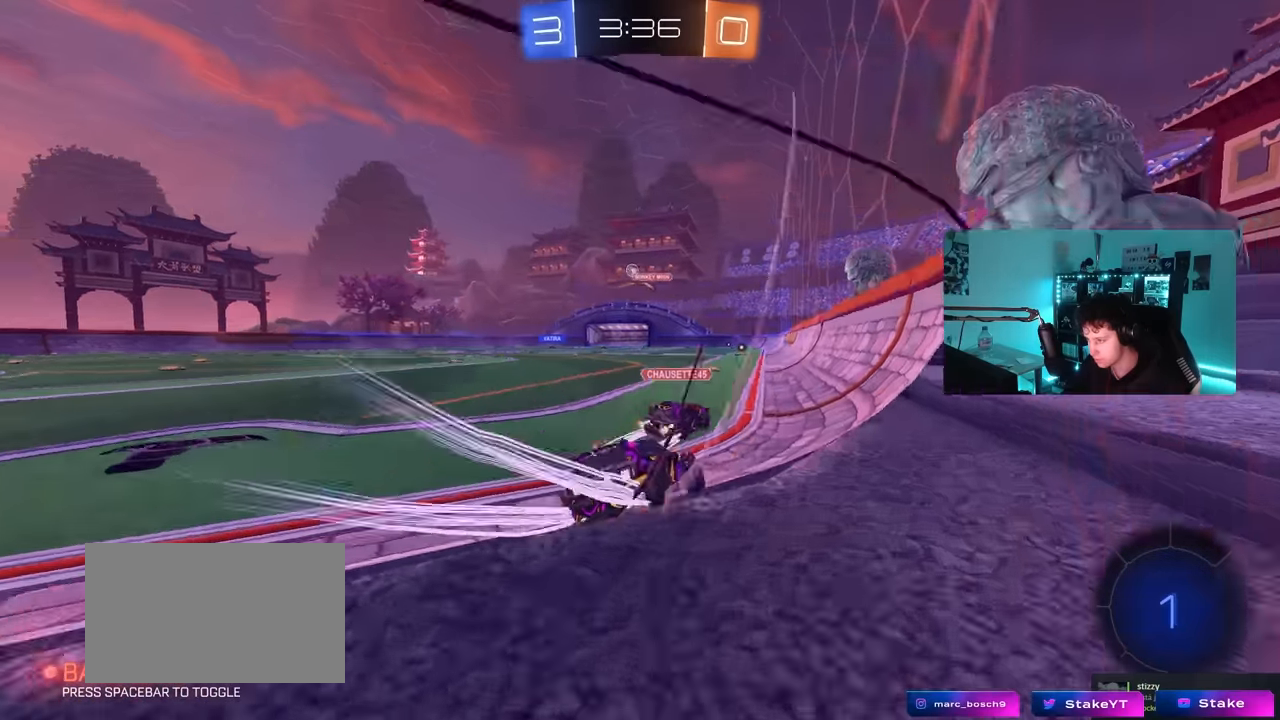
{"keys": ["a", "w"], "mouse": ["left"], "mouse_move": "still", "events": [[67, "a", "down"], [200, "a", "up"], [250, "d", "down"], [300, "d", "up"], [300, "mouse_left", "down"], [483, "a", "down"]]}